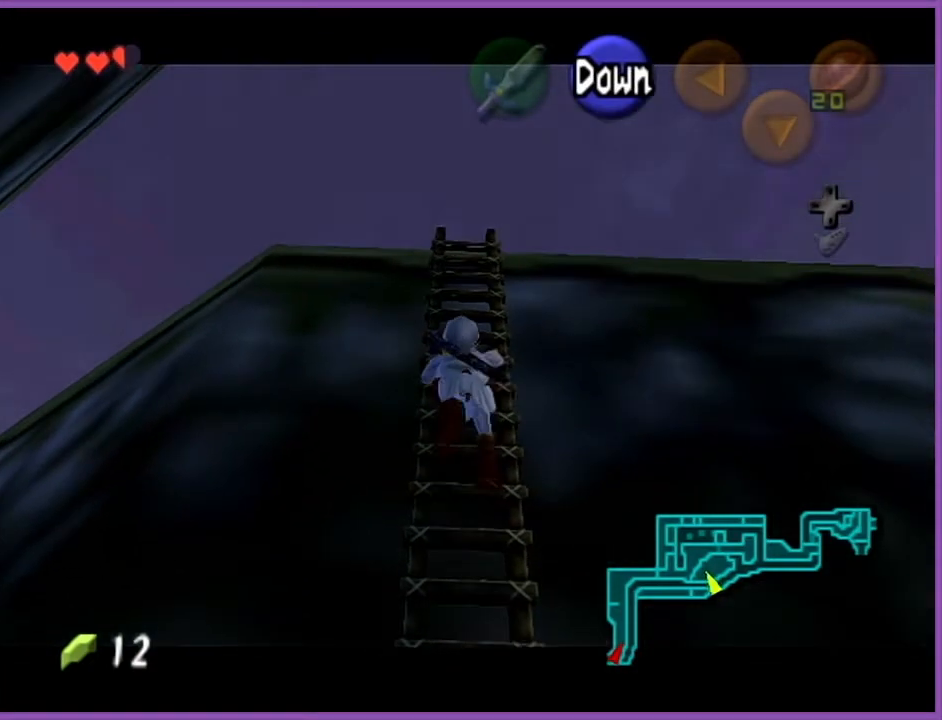
Gameplay with a controller (Nintendo layout); each line is a JSON object with the inputs held at the frame after it. "events" lists button and stick changes between this image and that frame as [ms after this image, input, new state], when the widget could be followed in between. Not read: L1 L3 R3.
{"buttons": ["Z"], "left_stick": "up", "events": [[267, "START", "down"], [301, "START", "up"]]}
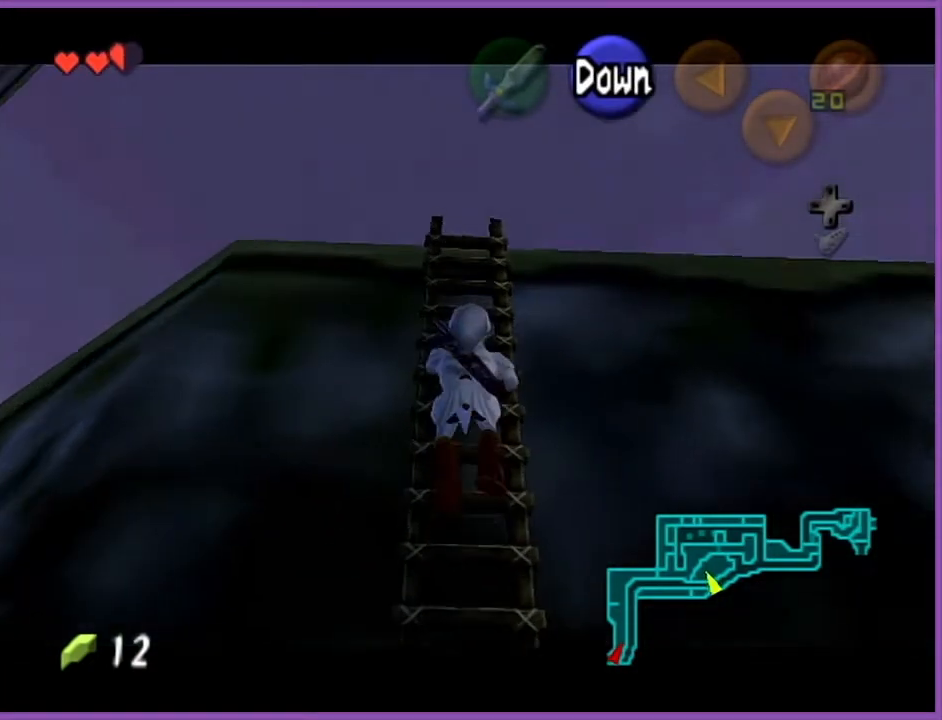
{"buttons": ["Z"], "left_stick": "up", "events": []}
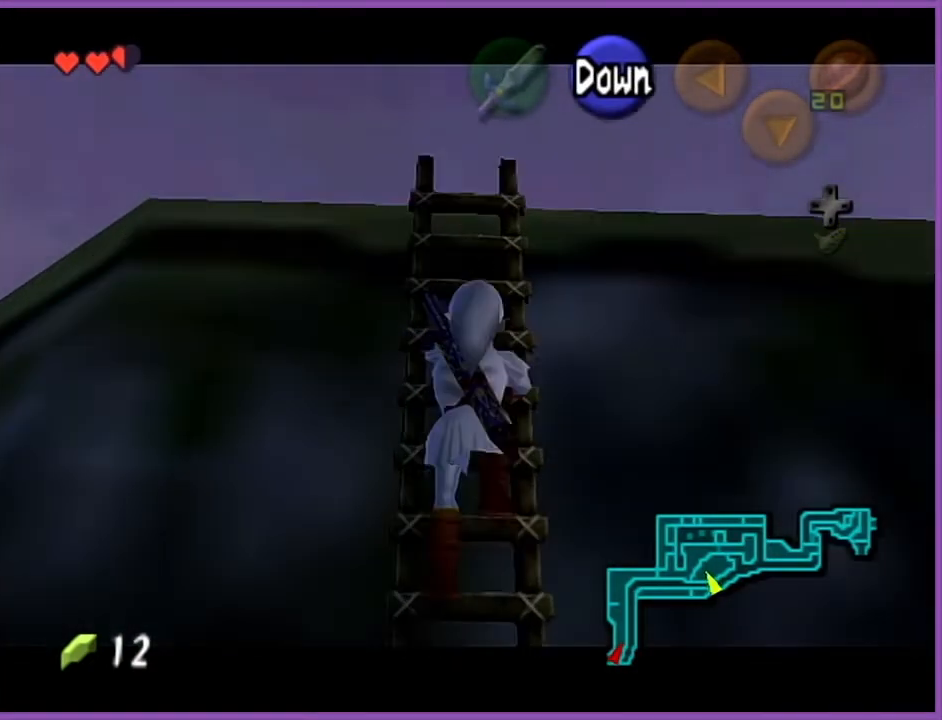
{"buttons": ["Z"], "left_stick": "up", "events": []}
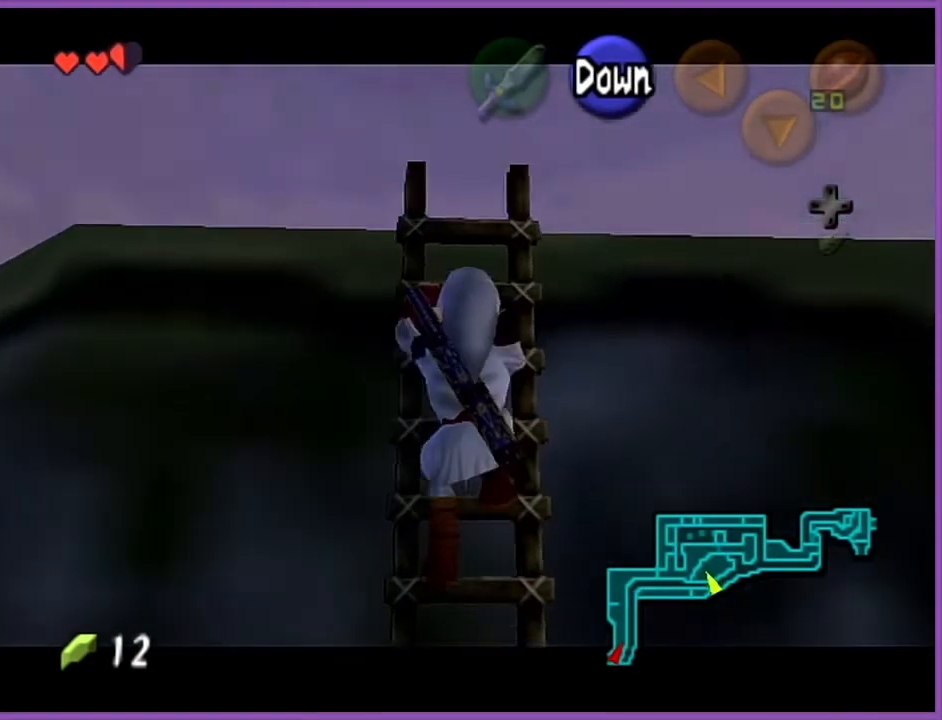
{"buttons": [], "left_stick": "up", "events": [[367, "Z", "up"]]}
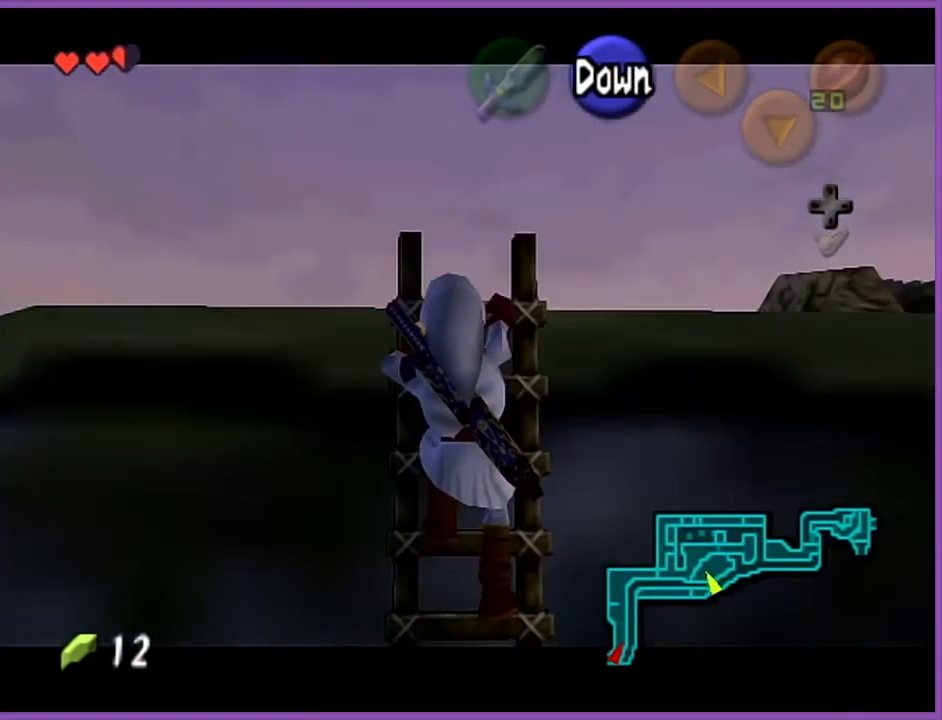
{"buttons": [], "left_stick": "up-left", "events": [[434, "left_stick", "up-left"]]}
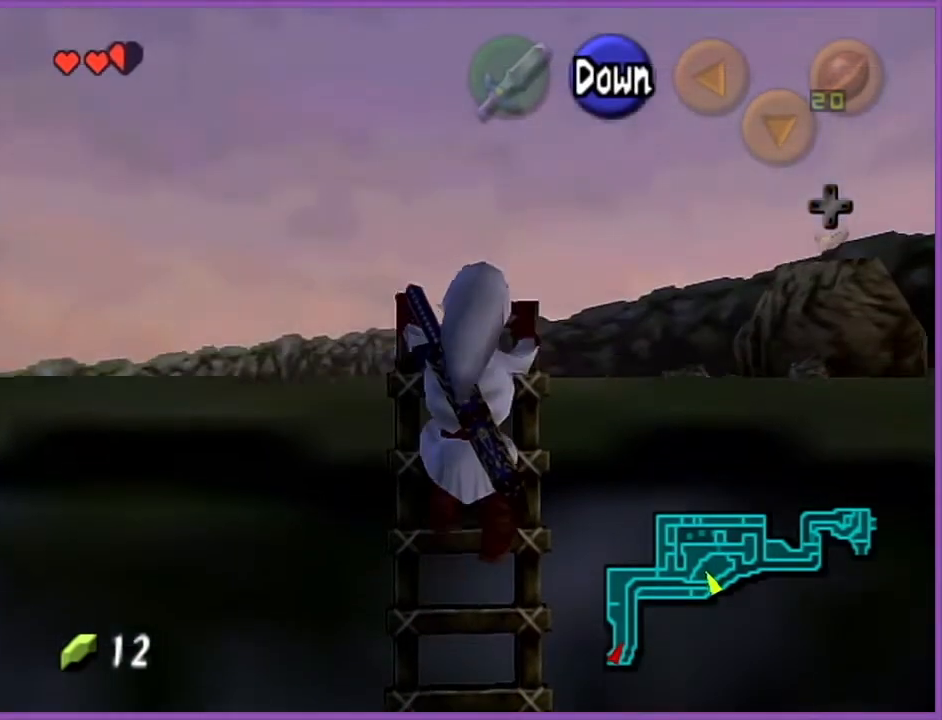
{"buttons": [], "left_stick": "up-left", "events": []}
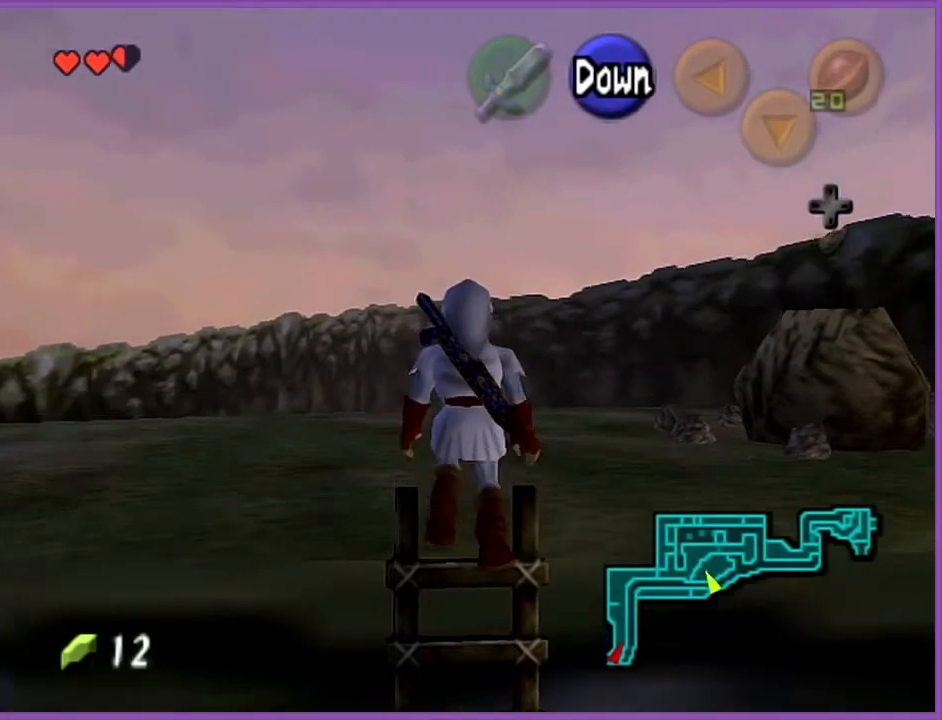
{"buttons": [], "left_stick": "up-left", "events": []}
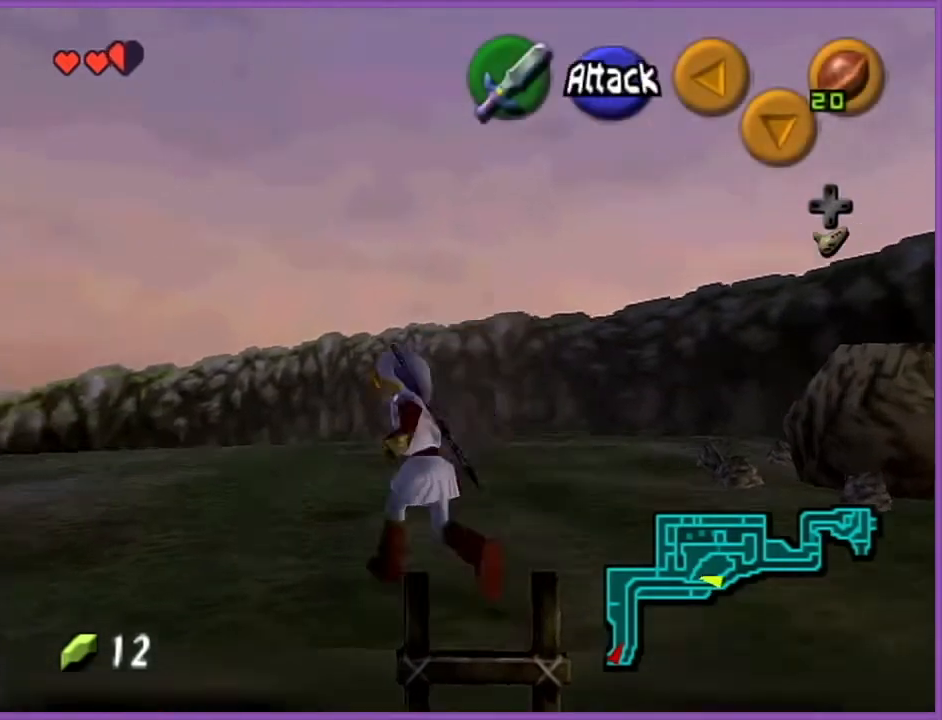
{"buttons": ["A"], "left_stick": "up-left", "events": [[467, "A", "down"]]}
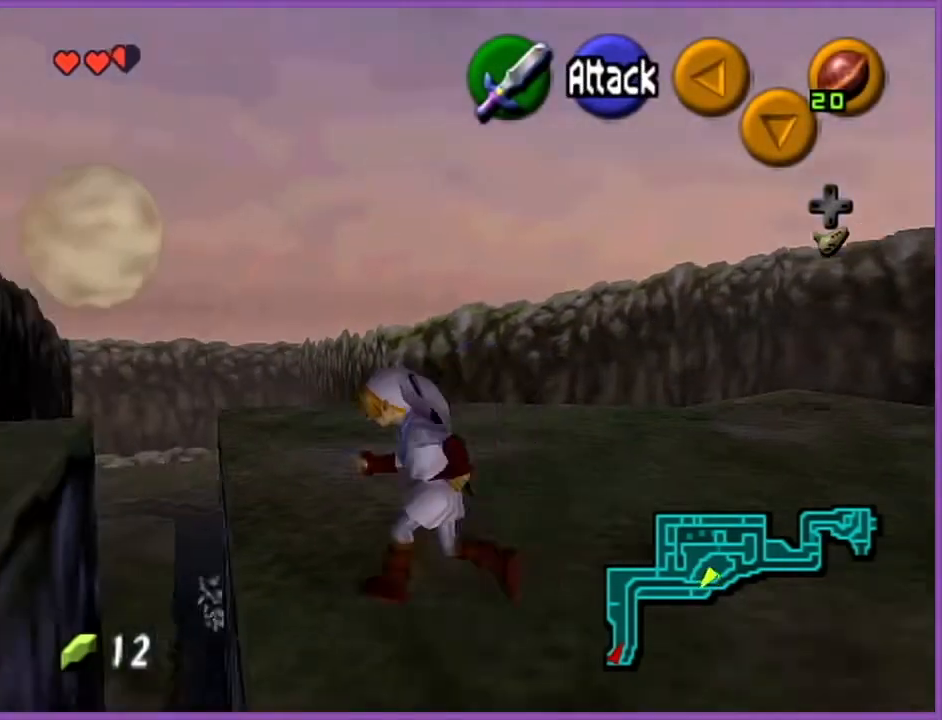
{"buttons": [], "left_stick": "up-left", "events": [[101, "A", "up"]]}
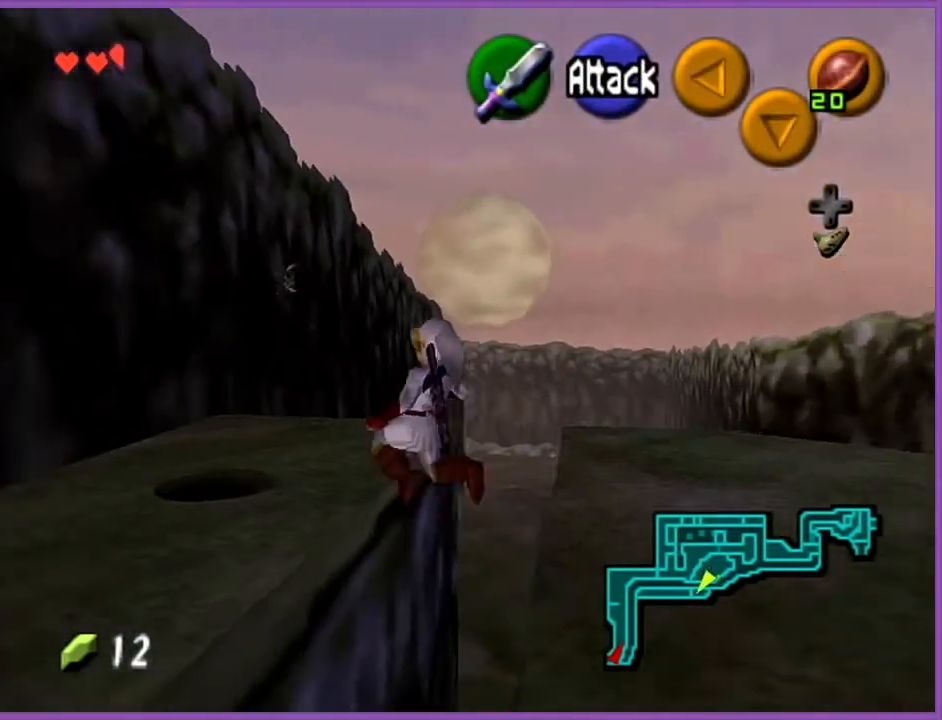
{"buttons": [], "left_stick": "up-left", "events": []}
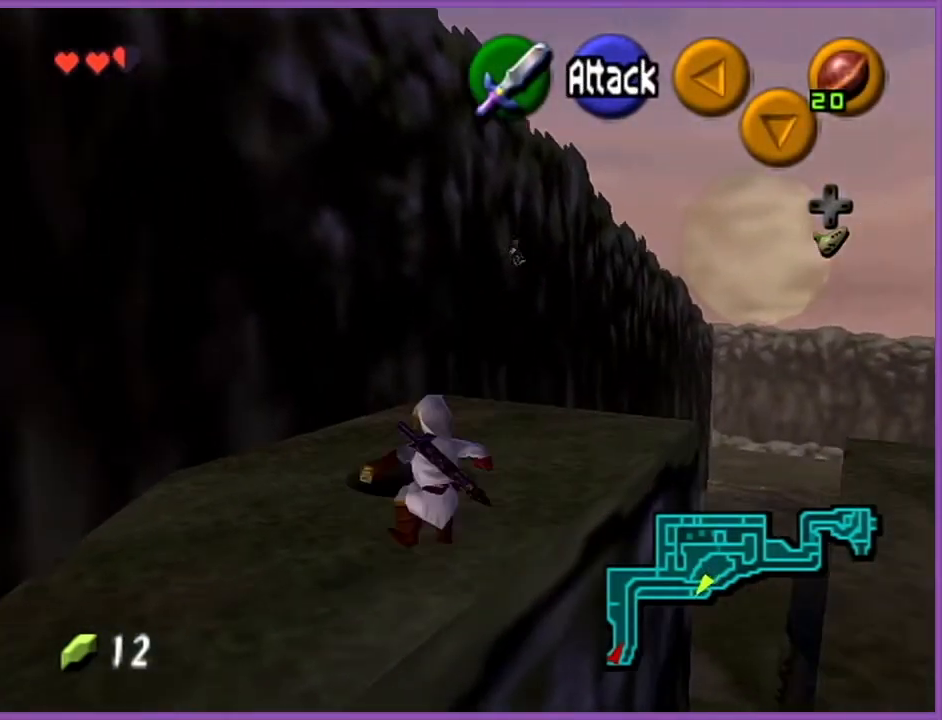
{"buttons": [], "left_stick": "up", "events": [[67, "left_stick", "up"], [201, "A", "down"], [367, "A", "up"]]}
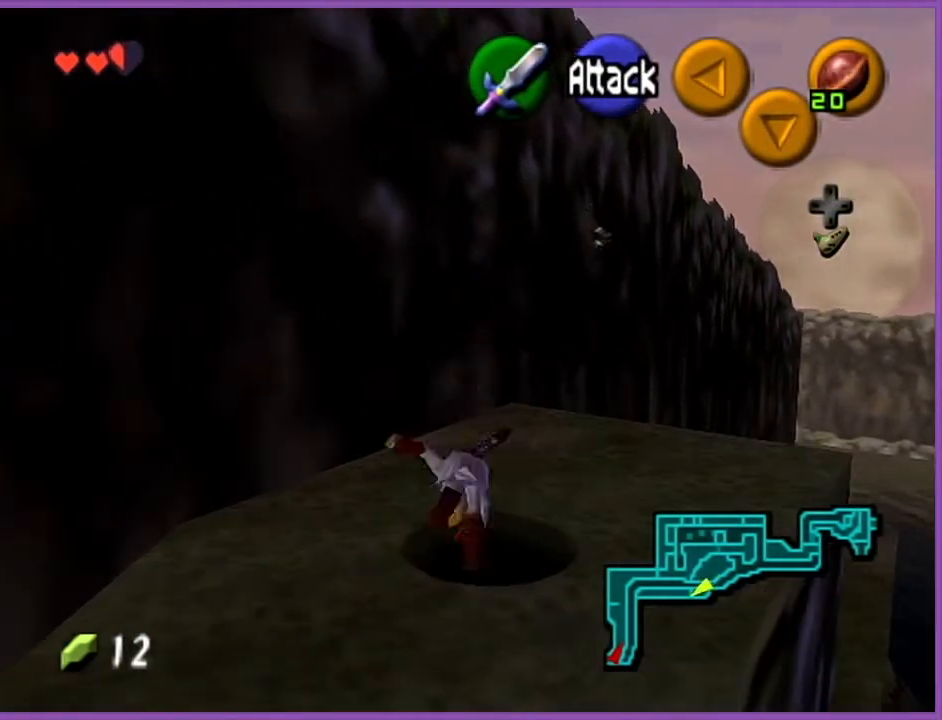
{"buttons": [], "left_stick": "center", "events": [[267, "left_stick", "center"]]}
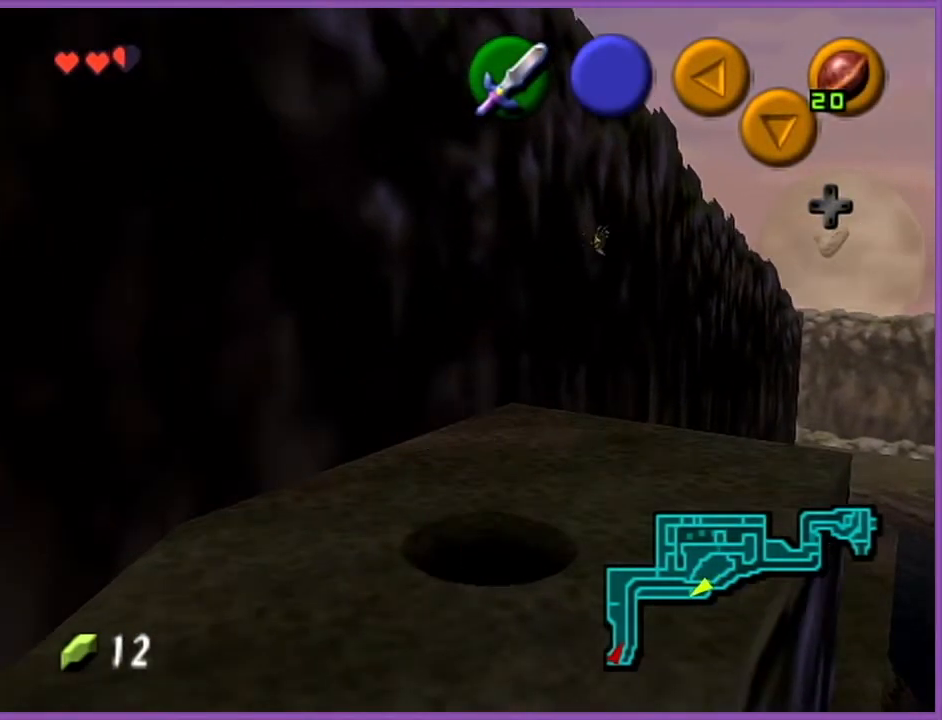
{"buttons": [], "left_stick": "center", "events": []}
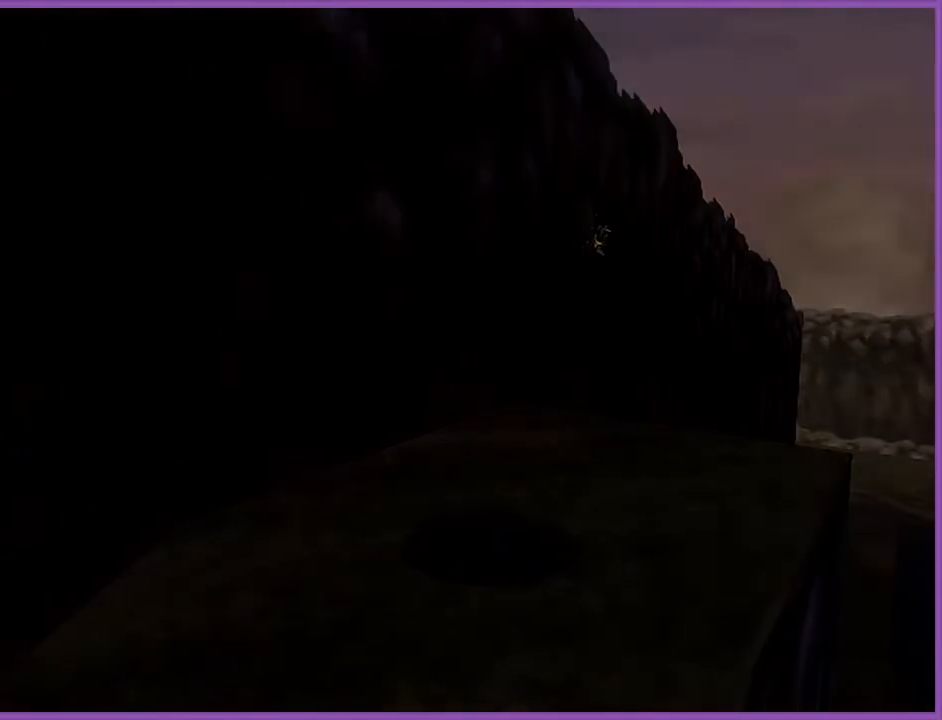
{"buttons": [], "left_stick": "center", "events": []}
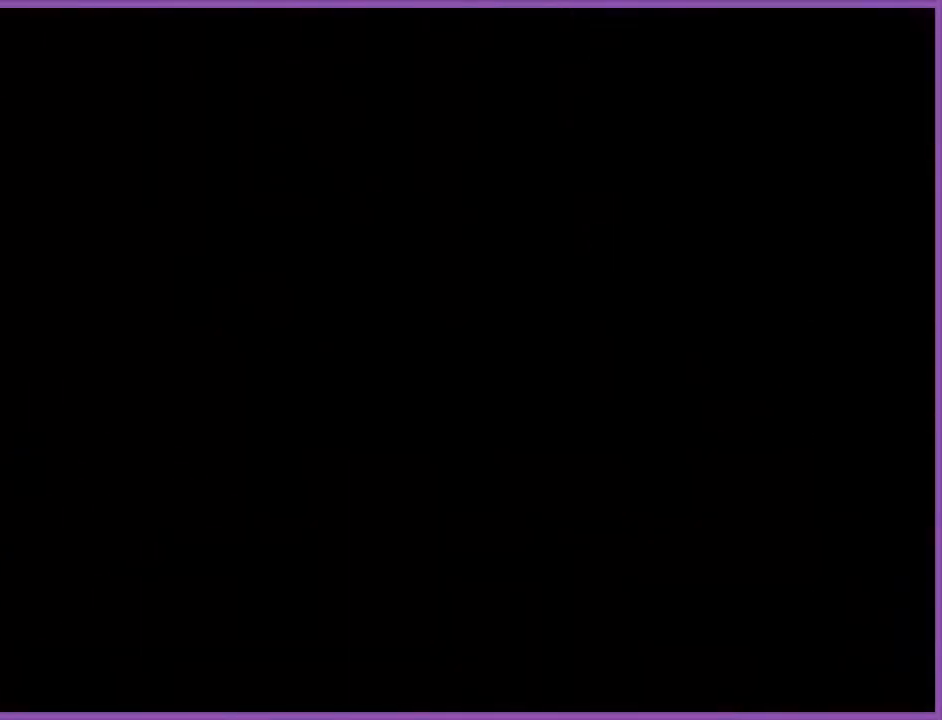
{"buttons": [], "left_stick": "center", "events": []}
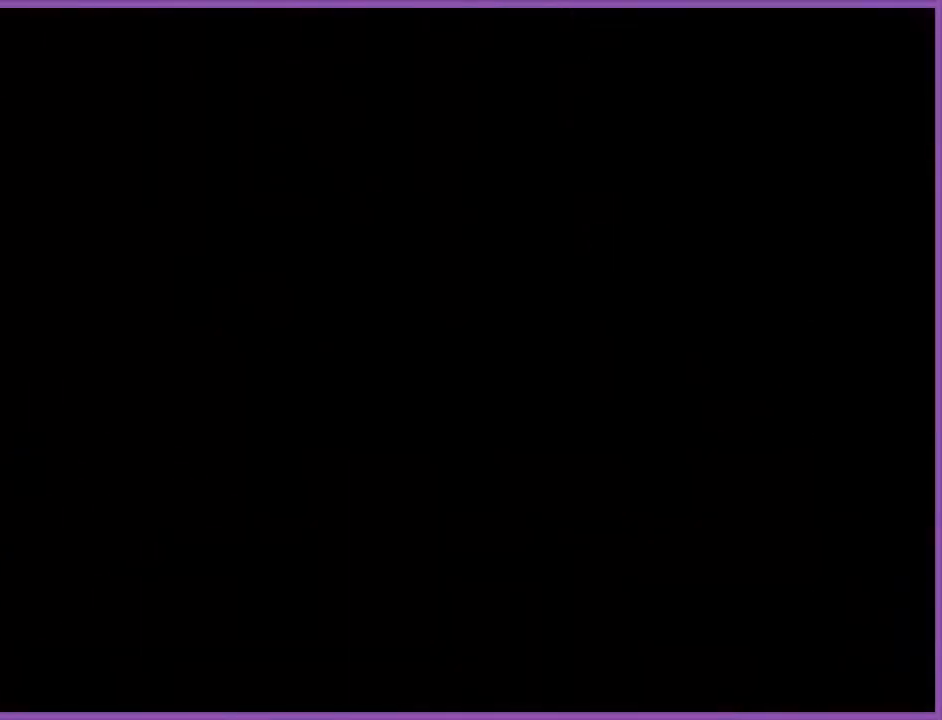
{"buttons": [], "left_stick": "center", "events": []}
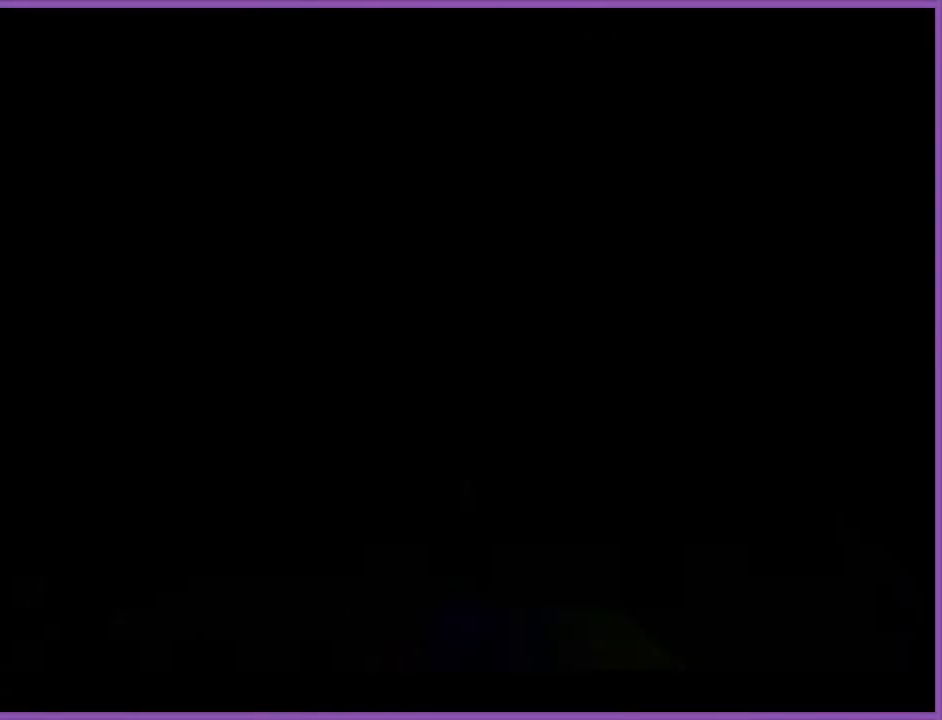
{"buttons": [], "left_stick": "center", "events": []}
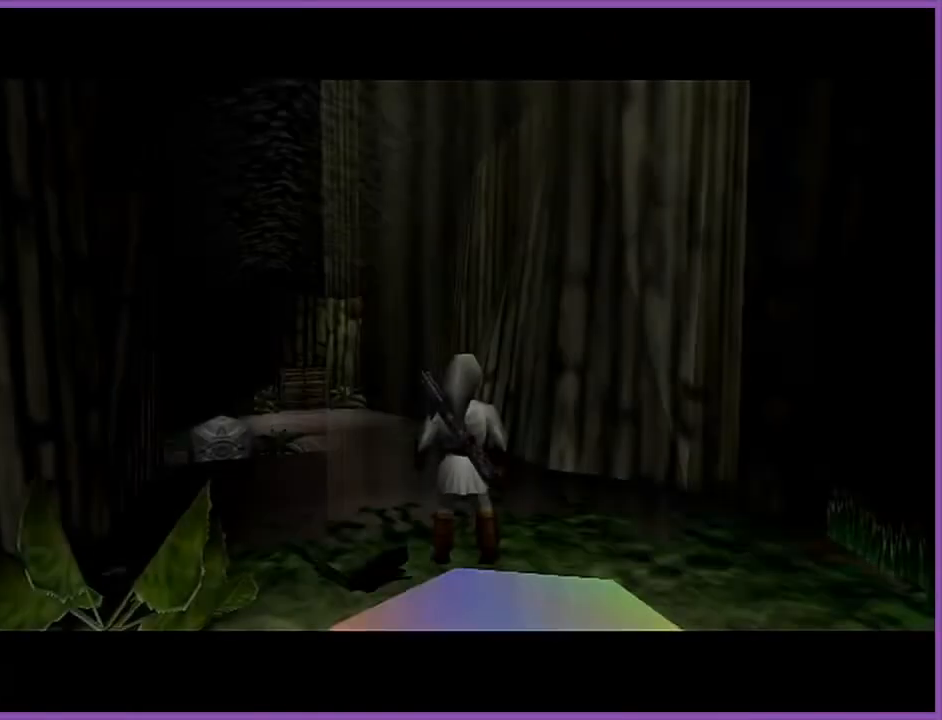
{"buttons": [], "left_stick": "up-left", "events": [[167, "left_stick", "up"], [334, "left_stick", "up-left"]]}
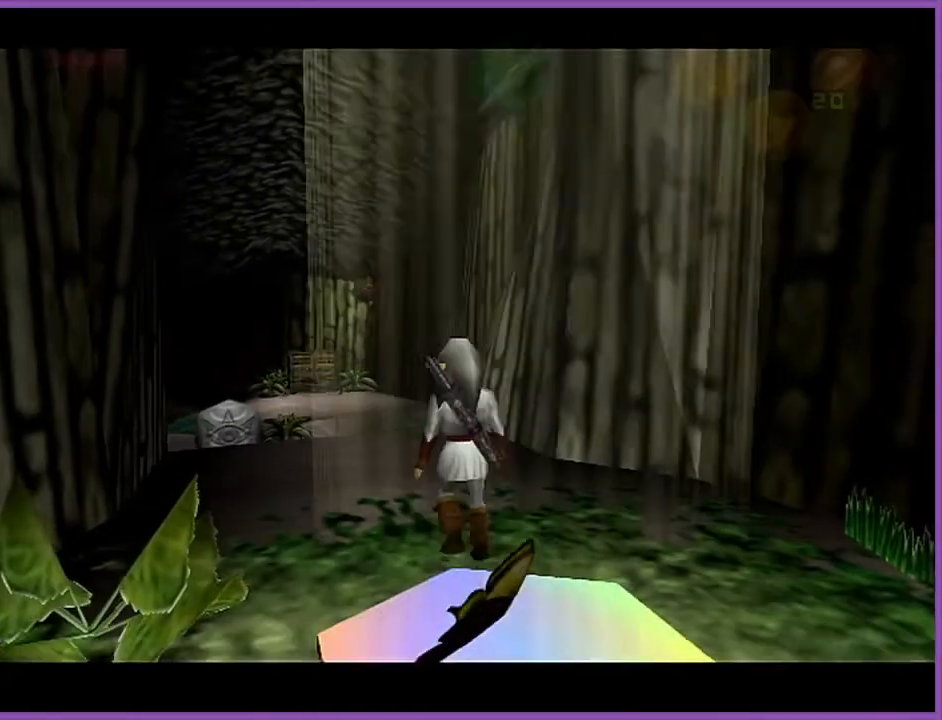
{"buttons": [], "left_stick": "up", "events": [[34, "A", "down"], [201, "A", "up"], [367, "left_stick", "up"]]}
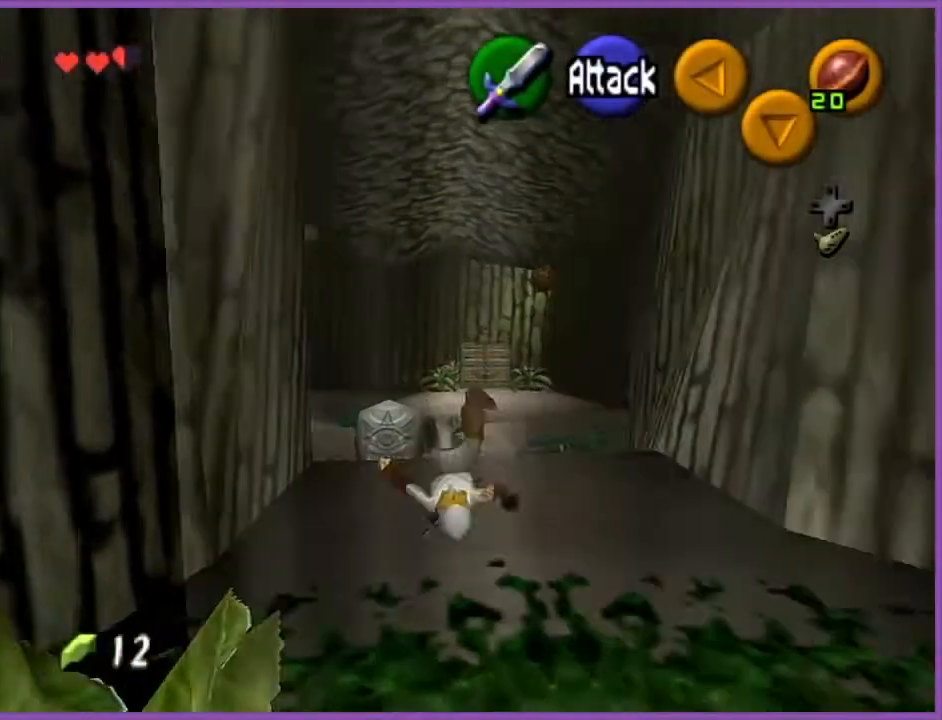
{"buttons": [], "left_stick": "up", "events": []}
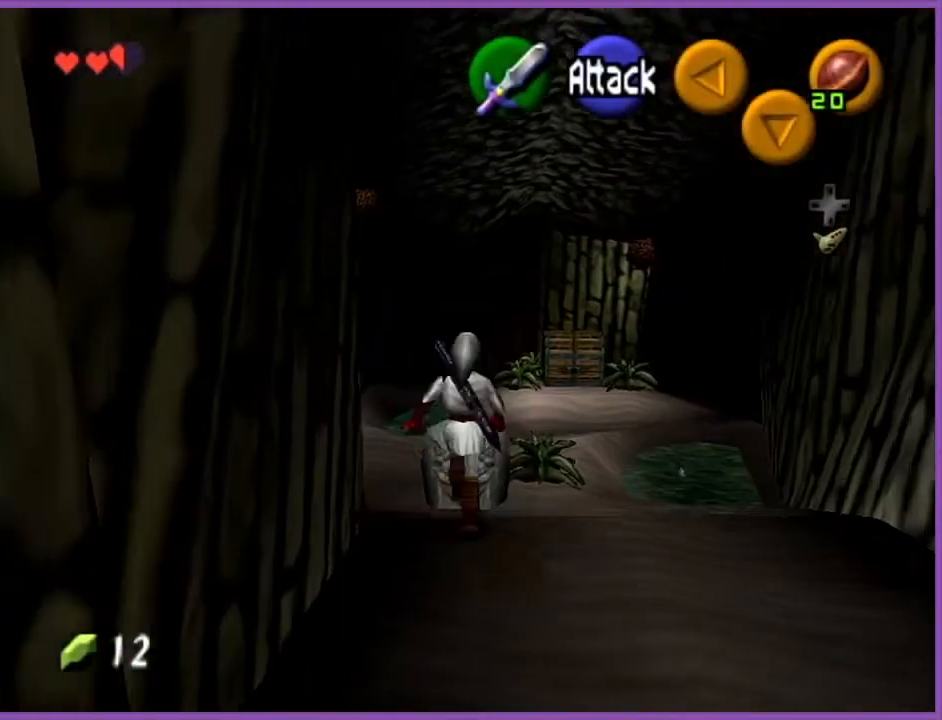
{"buttons": ["A", "Z"], "left_stick": "up", "events": [[201, "Z", "down"], [267, "A", "down"], [367, "A", "up"], [401, "A", "down"]]}
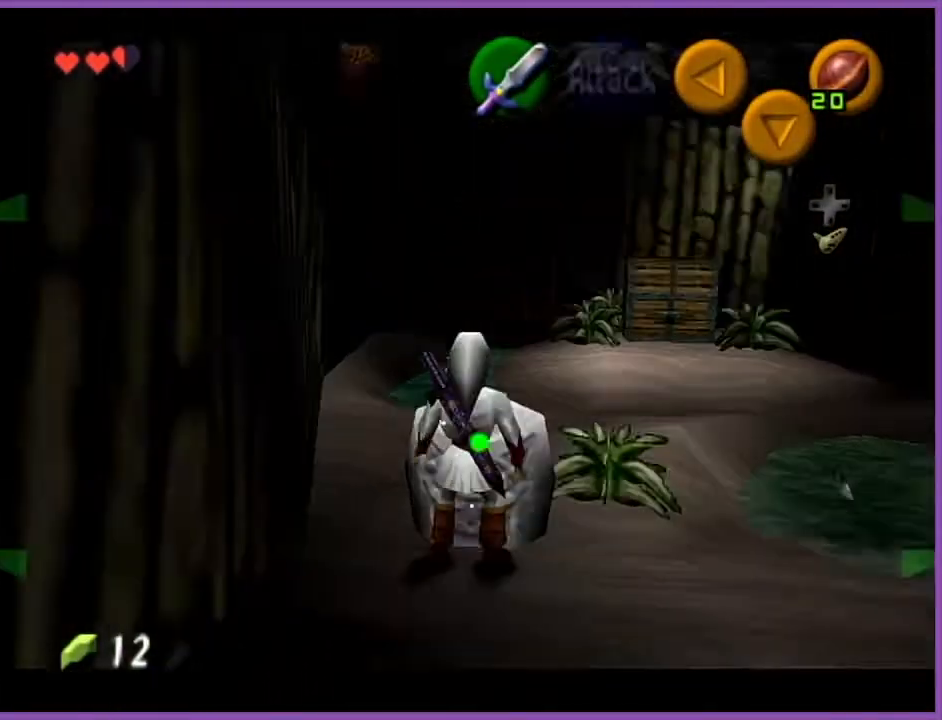
{"buttons": [], "left_stick": "center", "events": [[33, "A", "up"], [67, "left_stick", "center"], [167, "Z", "up"]]}
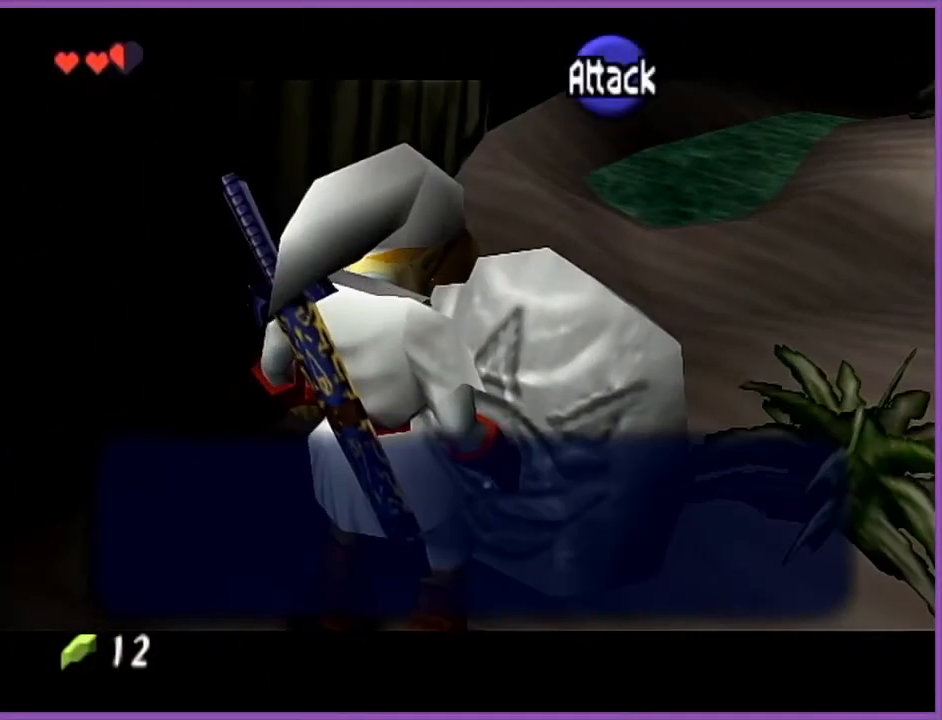
{"buttons": [], "left_stick": "right", "events": [[267, "left_stick", "right"]]}
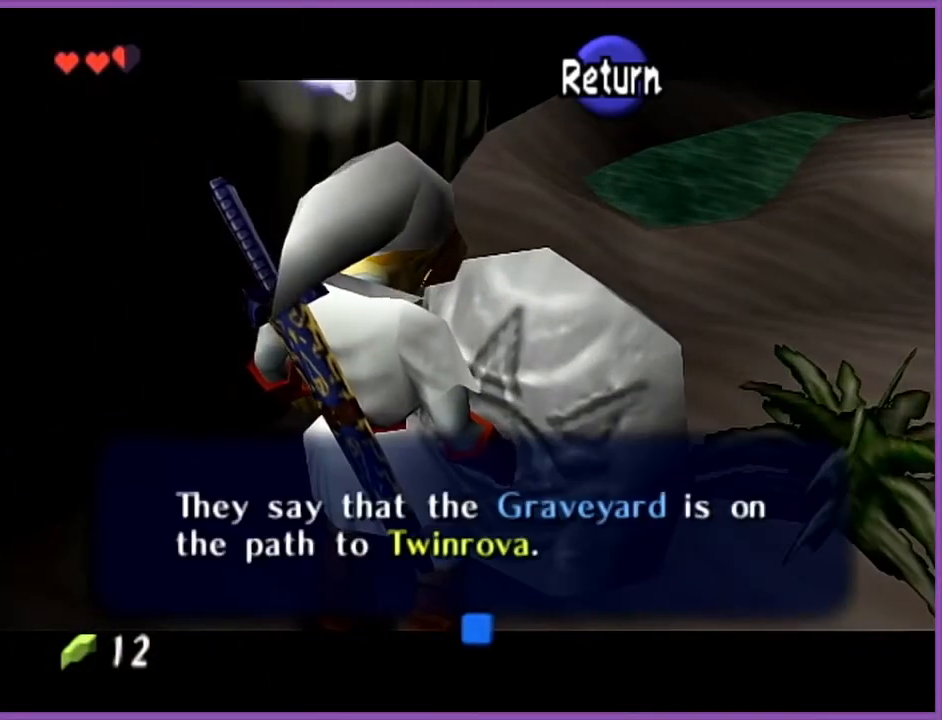
{"buttons": [], "left_stick": "right", "events": []}
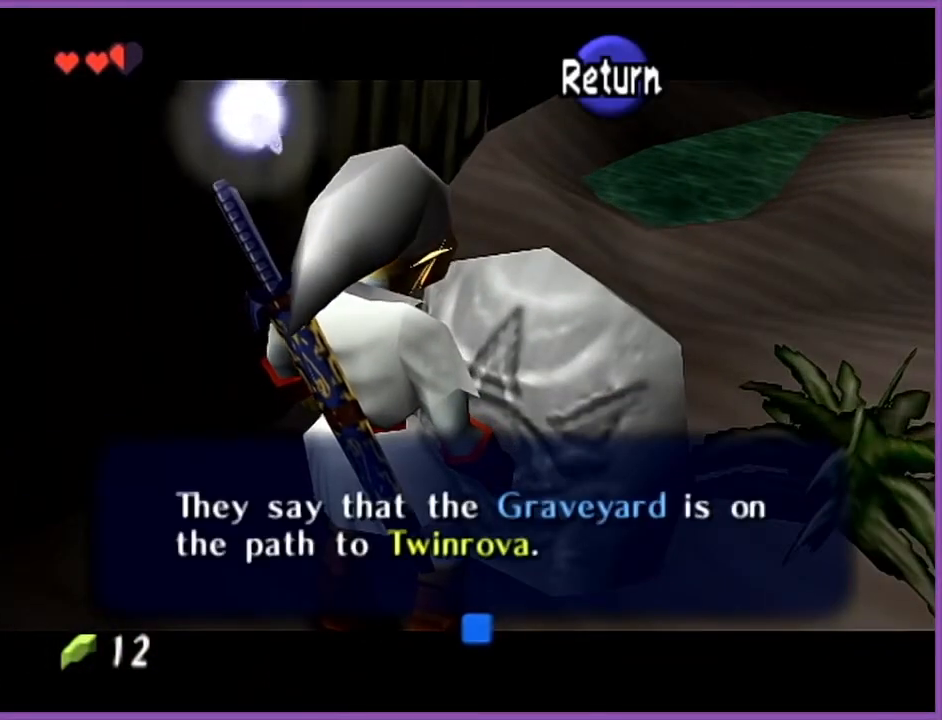
{"buttons": [], "left_stick": "center", "events": [[101, "left_stick", "center"]]}